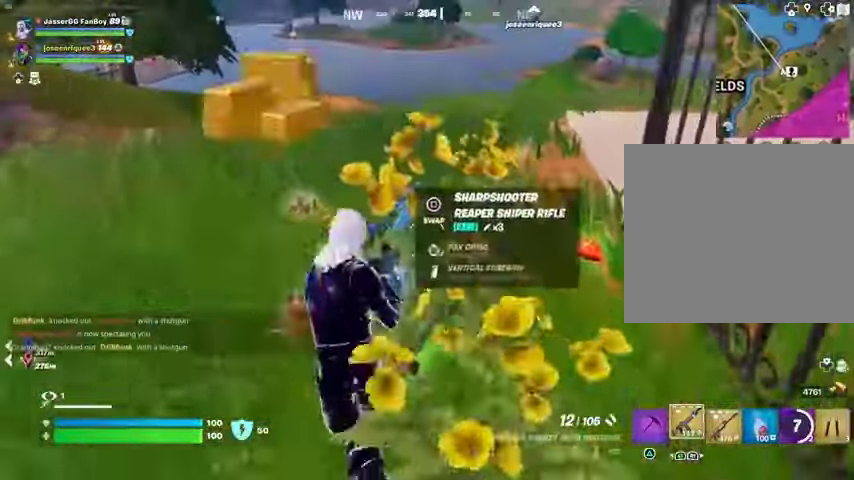
Gameplay with a controller (PlayStation layout); each line is a JSON object with the inputs held at the frame after it. "events" lists button and stick changes between this image and that frame as [ms after this image, input, new state], when the widget could be followed in between.
{"buttons": [], "left_stick": "down-left", "right_stick": "right", "events": [[200, "right_stick", "right"], [367, "L1", "down"], [467, "L1", "up"], [500, "left_stick", "down-left"]]}
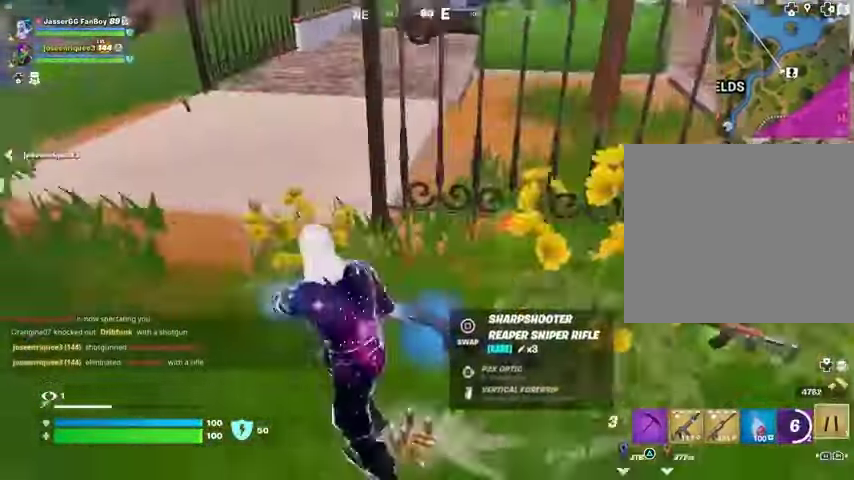
{"buttons": [], "left_stick": "down-right", "right_stick": "center", "events": [[67, "left_stick", "down"], [67, "right_stick", "center"], [200, "left_stick", "down-right"], [233, "L1", "down"], [333, "L1", "up"], [400, "L1", "down"], [500, "L1", "up"]]}
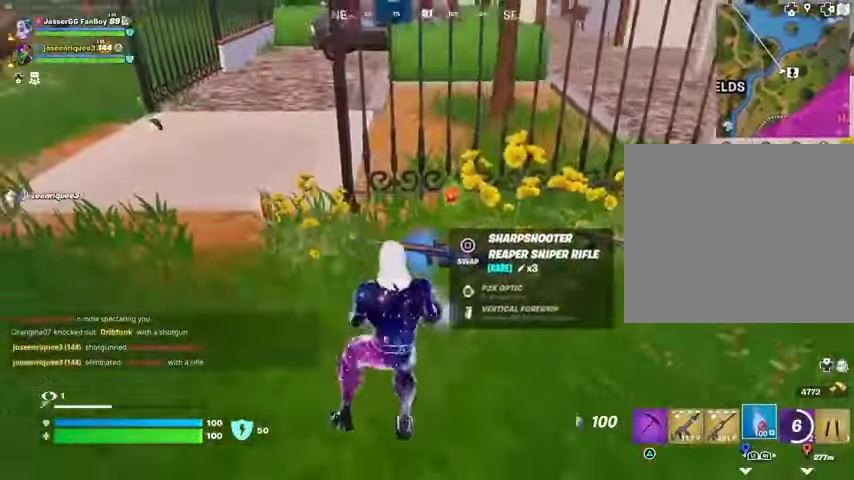
{"buttons": ["R2"], "left_stick": "up-left", "right_stick": "up-right", "events": [[33, "left_stick", "down"], [200, "left_stick", "up-left"], [267, "R2", "down"], [467, "right_stick", "up-right"]]}
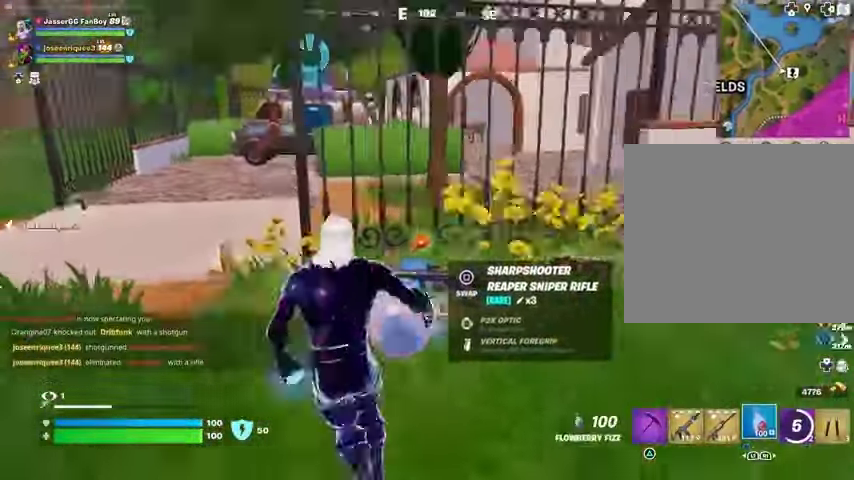
{"buttons": ["R1", "R2"], "left_stick": "up-left", "right_stick": "center", "events": [[67, "right_stick", "center"], [433, "R1", "down"]]}
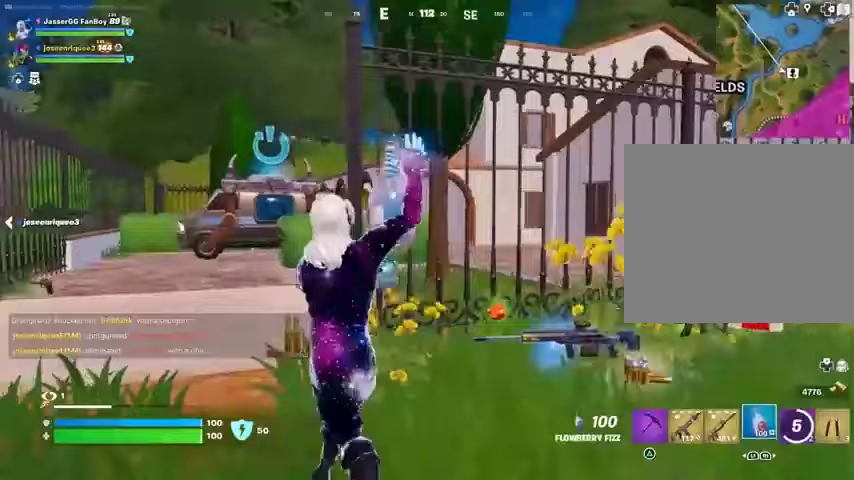
{"buttons": ["R2"], "left_stick": "up-left", "right_stick": "center", "events": [[67, "R1", "up"], [333, "right_stick", "right"], [433, "right_stick", "center"]]}
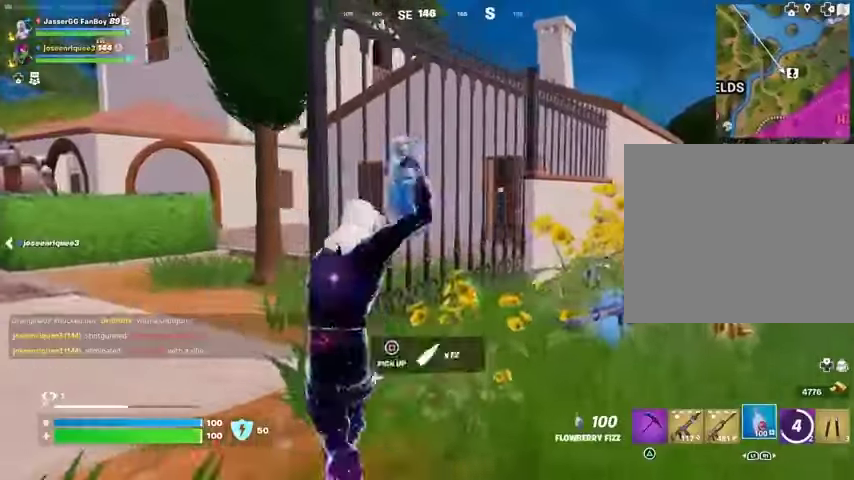
{"buttons": ["R2"], "left_stick": "right", "right_stick": "center", "events": [[67, "left_stick", "up-right"], [200, "left_stick", "right"]]}
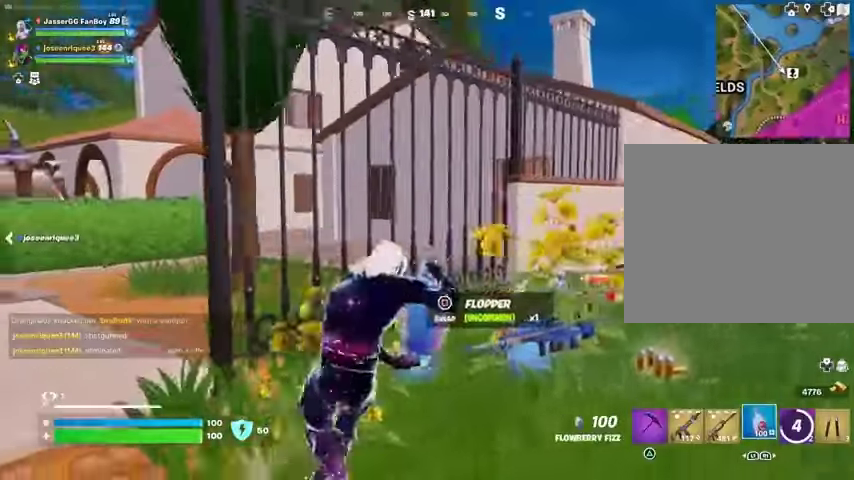
{"buttons": ["R2"], "left_stick": "right", "right_stick": "left", "events": [[233, "right_stick", "left"]]}
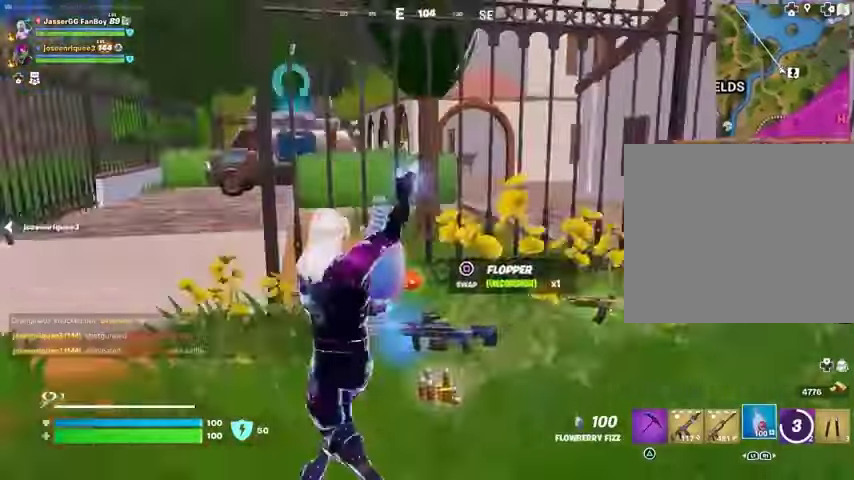
{"buttons": ["R2"], "left_stick": "center", "right_stick": "center", "events": [[200, "right_stick", "center"], [233, "left_stick", "down"], [333, "left_stick", "center"]]}
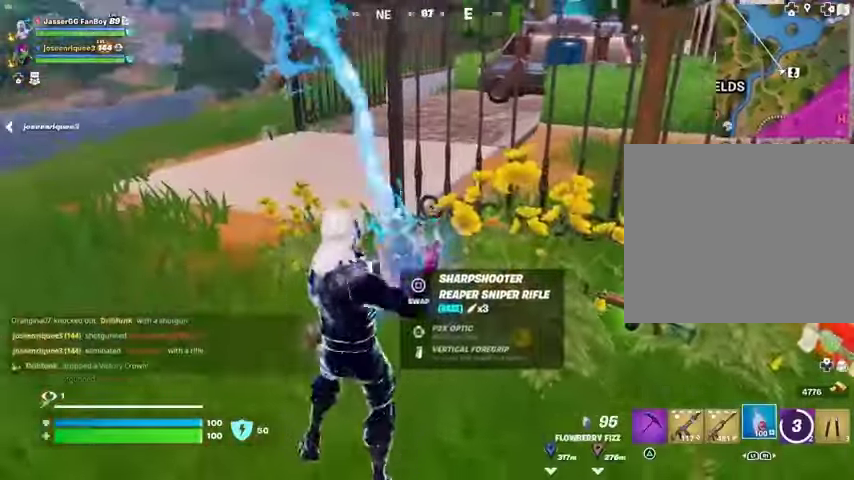
{"buttons": ["R2"], "left_stick": "down", "right_stick": "center", "events": [[400, "left_stick", "down"]]}
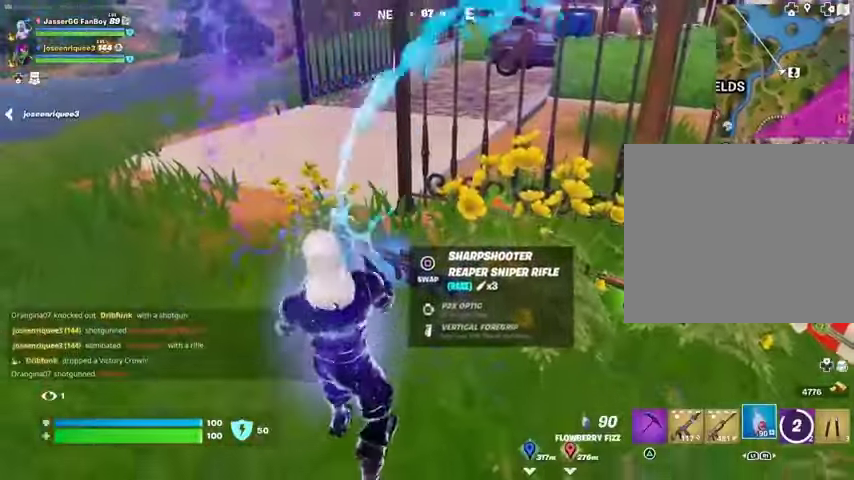
{"buttons": [], "left_stick": "center", "right_stick": "center", "events": [[67, "left_stick", "center"], [200, "right_stick", "down"], [300, "right_stick", "center"], [333, "R2", "up"]]}
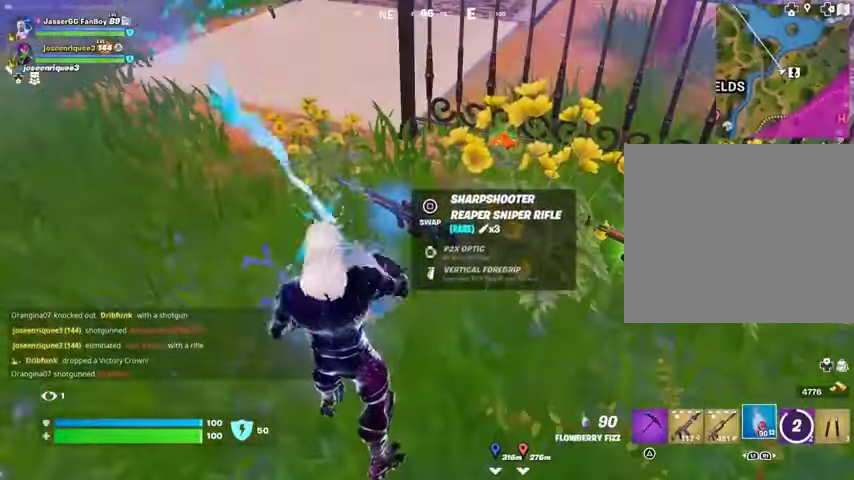
{"buttons": [], "left_stick": "up-left", "right_stick": "center", "events": [[67, "SQUARE", "down"], [100, "SQUARE", "up"], [200, "left_stick", "up-left"], [233, "right_stick", "up-right"], [433, "right_stick", "center"]]}
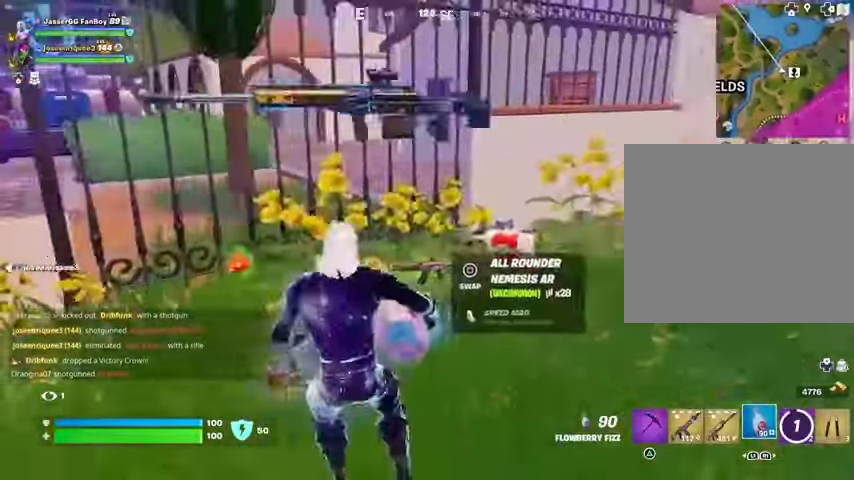
{"buttons": [], "left_stick": "center", "right_stick": "left", "events": [[200, "right_stick", "left"], [233, "L3", "down"], [433, "L3", "up"], [500, "left_stick", "center"]]}
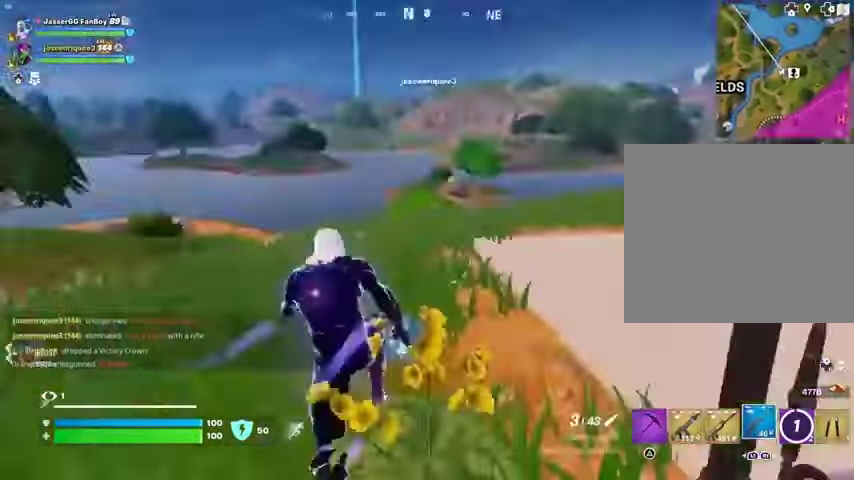
{"buttons": ["DPAD_RIGHT"], "left_stick": "center", "right_stick": "center", "events": [[67, "right_stick", "center"], [200, "DPAD_UP", "down"], [300, "DPAD_RIGHT", "down"], [300, "DPAD_UP", "up"], [433, "DPAD_RIGHT", "up"], [467, "DPAD_RIGHT", "down"]]}
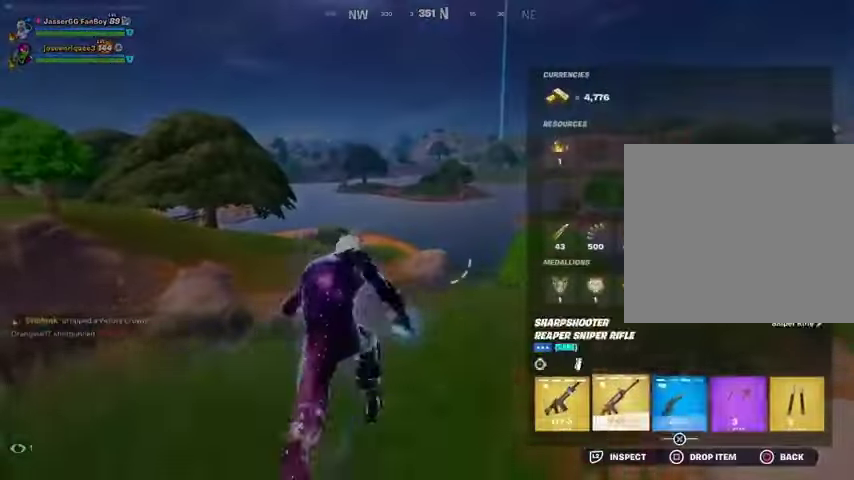
{"buttons": [], "left_stick": "center", "right_stick": "center", "events": [[67, "CROSS", "down"], [100, "DPAD_RIGHT", "up"], [133, "CROSS", "up"], [200, "DPAD_RIGHT", "down"], [233, "DPAD_RIGHT", "up"], [333, "DPAD_RIGHT", "down"], [400, "CROSS", "down"], [400, "DPAD_RIGHT", "up"], [467, "CROSS", "up"]]}
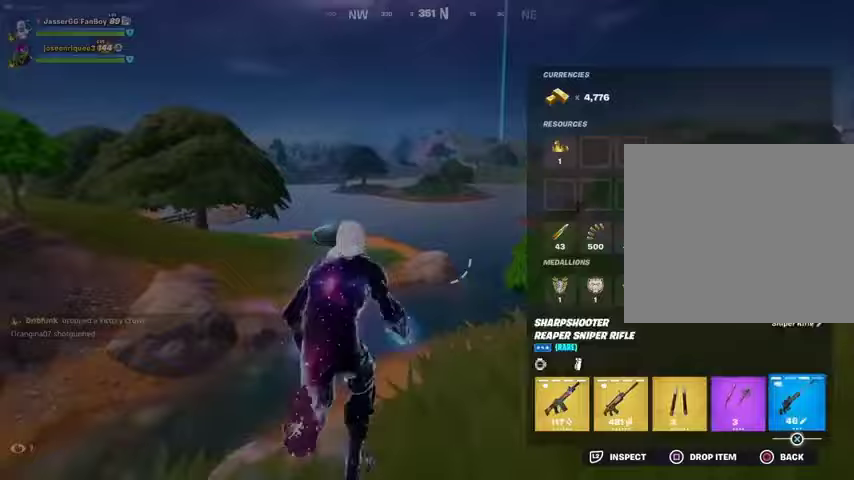
{"buttons": [], "left_stick": "center", "right_stick": "center", "events": [[67, "CIRCLE", "down"], [133, "CIRCLE", "up"], [267, "right_stick", "right"], [333, "right_stick", "center"]]}
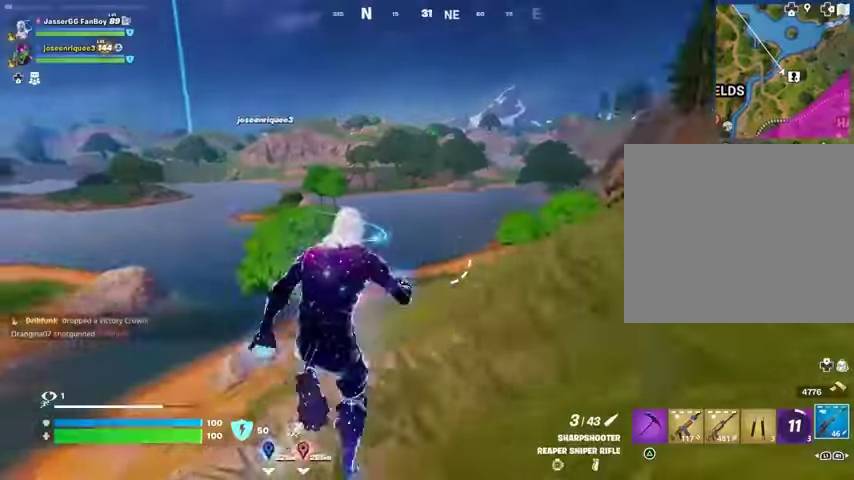
{"buttons": [], "left_stick": "up", "right_stick": "center", "events": [[33, "L2", "down"], [433, "left_stick", "up"], [467, "L2", "up"]]}
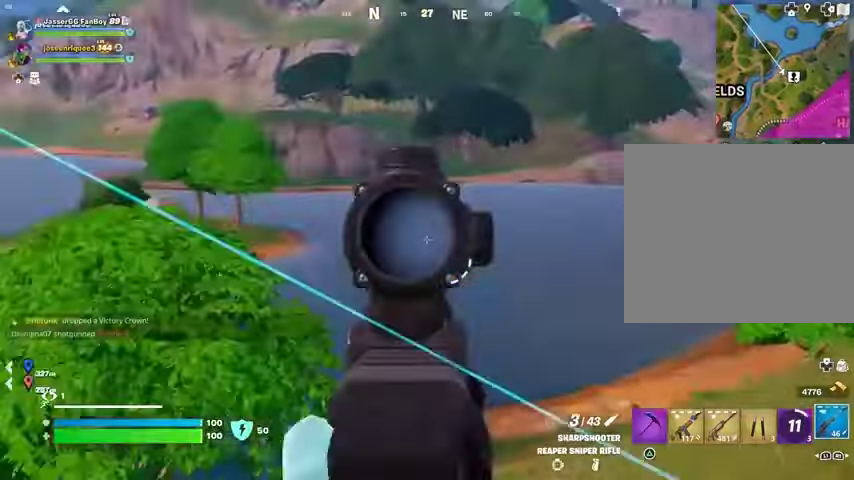
{"buttons": [], "left_stick": "up-right", "right_stick": "center", "events": [[67, "left_stick", "up-right"], [67, "right_stick", "left"], [333, "right_stick", "center"]]}
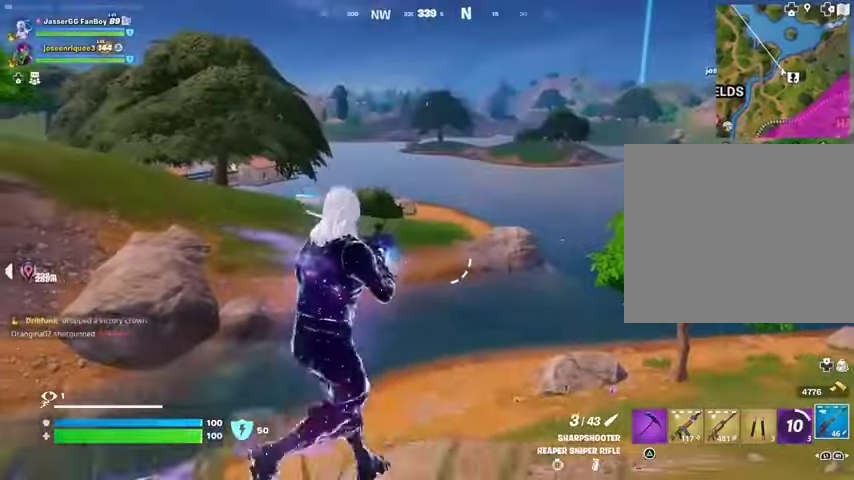
{"buttons": ["L1"], "left_stick": "up", "right_stick": "center", "events": [[33, "L3", "down"], [100, "L3", "up"], [500, "L1", "down"], [500, "left_stick", "up"]]}
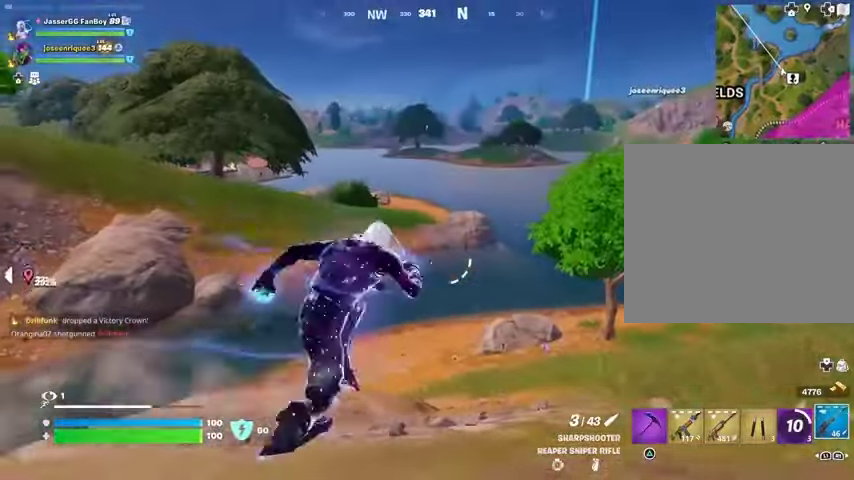
{"buttons": [], "left_stick": "up", "right_stick": "center", "events": [[100, "L1", "up"], [200, "CROSS", "down"], [300, "CROSS", "up"], [367, "right_stick", "left"], [500, "right_stick", "center"]]}
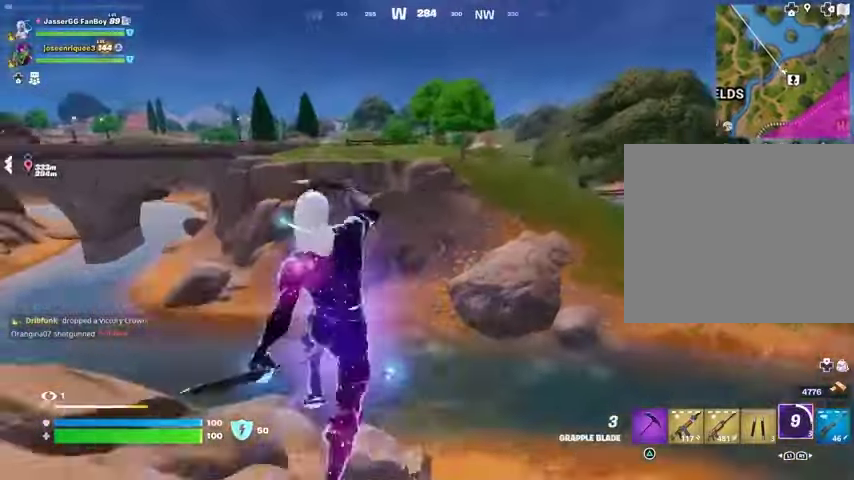
{"buttons": [], "left_stick": "up", "right_stick": "up-right", "events": [[433, "L1", "down"], [433, "right_stick", "up-right"], [500, "L1", "up"]]}
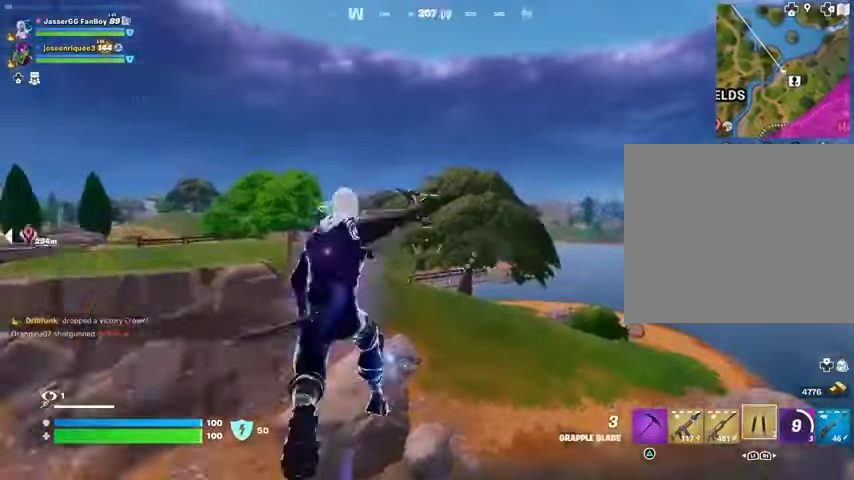
{"buttons": [], "left_stick": "up", "right_stick": "center", "events": [[33, "right_stick", "center"], [367, "R1", "down"], [467, "R1", "up"]]}
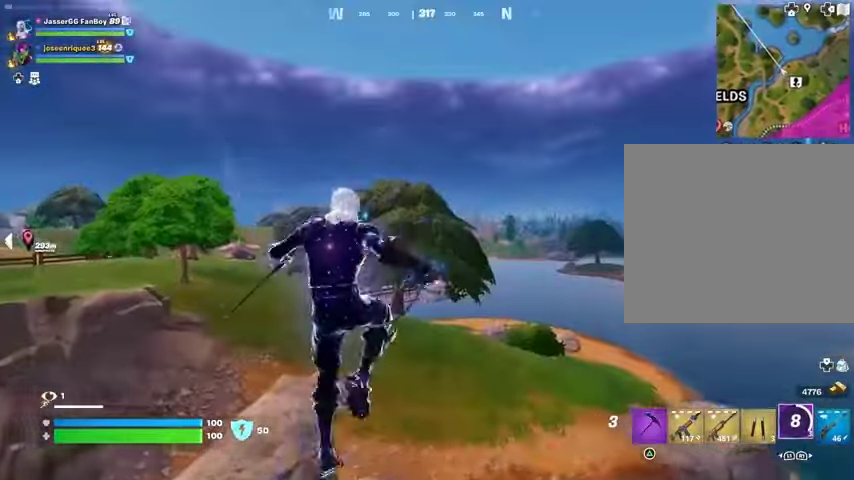
{"buttons": [], "left_stick": "up", "right_stick": "center", "events": [[400, "L1", "down"], [467, "L1", "up"]]}
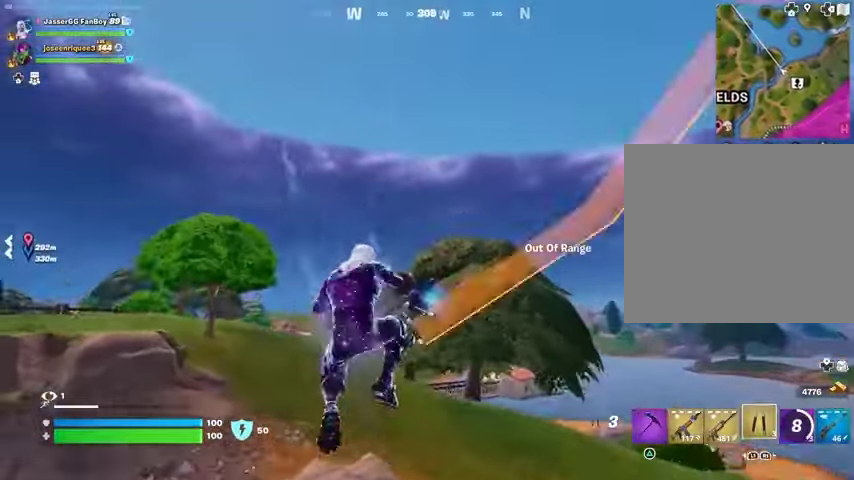
{"buttons": [], "left_stick": "up", "right_stick": "center", "events": [[267, "L2", "down"], [267, "right_stick", "up"], [367, "L2", "up"], [367, "right_stick", "center"]]}
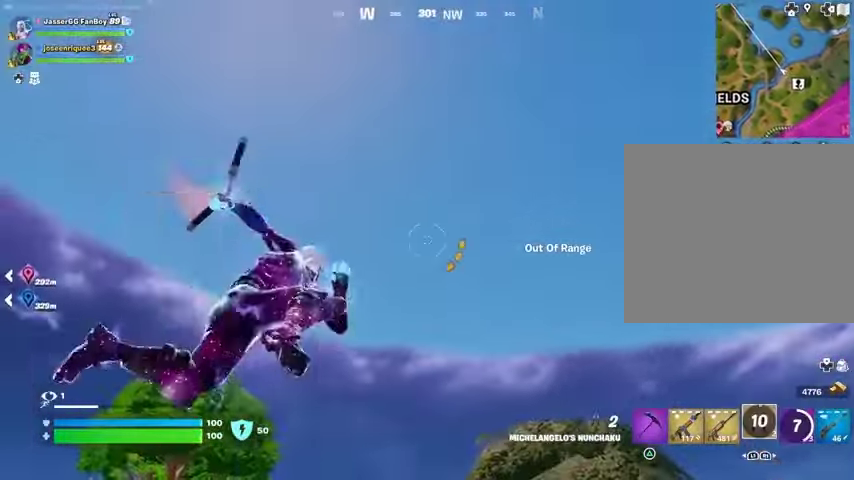
{"buttons": [], "left_stick": "up-left", "right_stick": "center", "events": [[133, "left_stick", "up-left"], [267, "right_stick", "down-left"], [433, "right_stick", "center"]]}
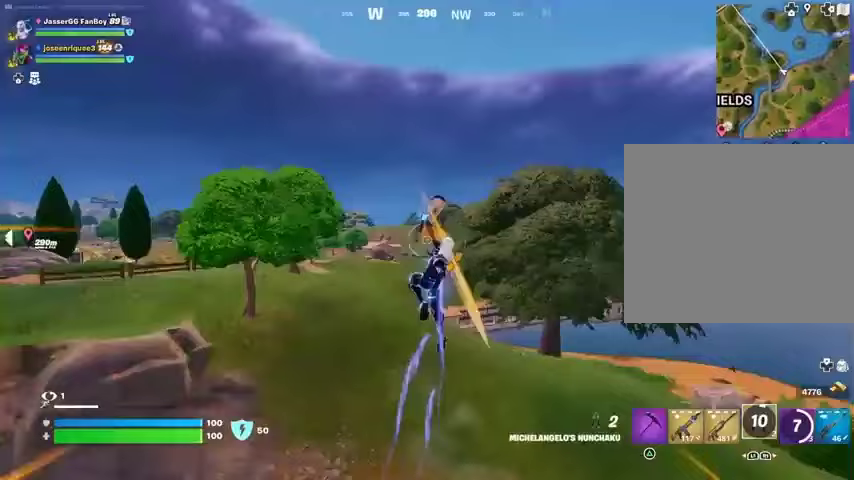
{"buttons": [], "left_stick": "up-left", "right_stick": "center", "events": [[200, "CROSS", "down"], [267, "CROSS", "up"], [367, "CROSS", "down"], [433, "CROSS", "up"]]}
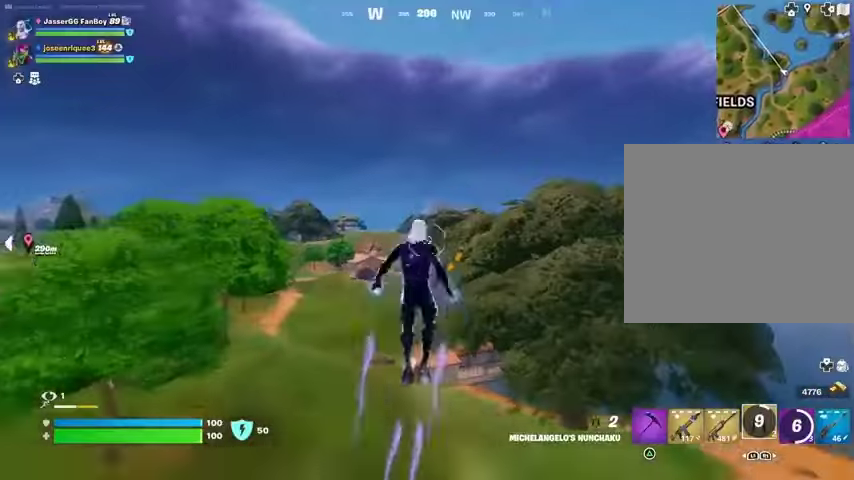
{"buttons": [], "left_stick": "up-left", "right_stick": "center", "events": [[33, "CROSS", "down"], [133, "CROSS", "up"]]}
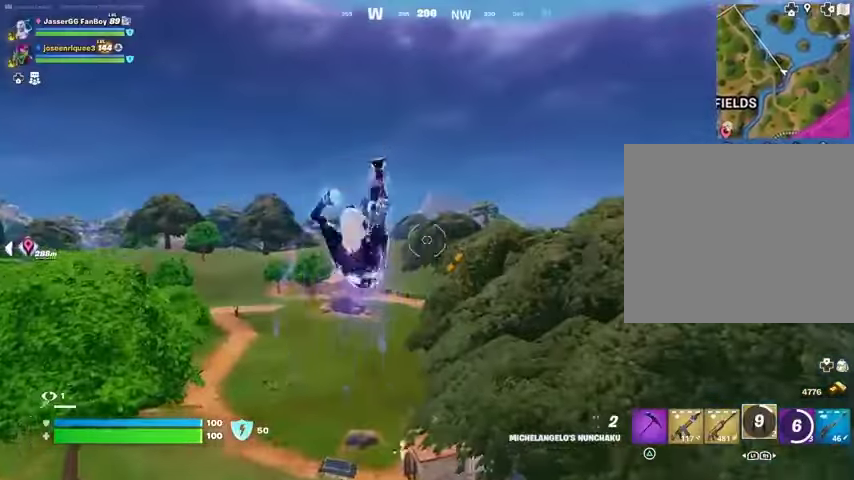
{"buttons": [], "left_stick": "up-left", "right_stick": "center", "events": [[233, "right_stick", "up-right"], [267, "L2", "down"], [333, "right_stick", "center"], [367, "L2", "up"]]}
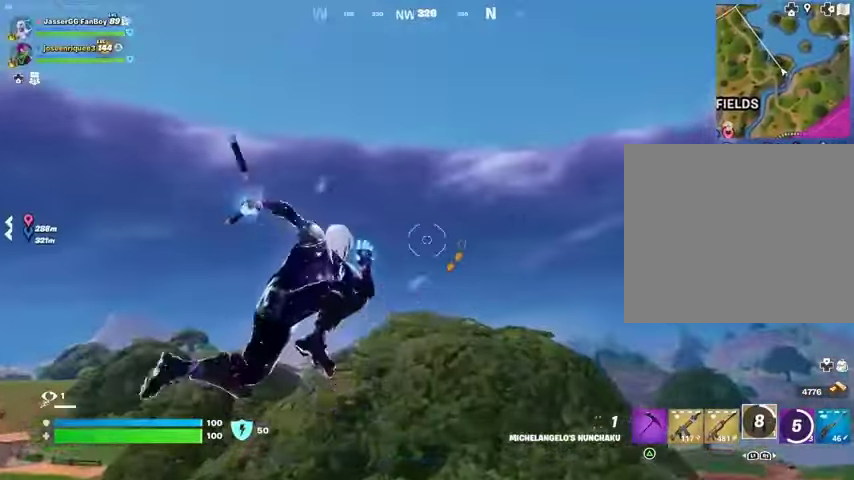
{"buttons": [], "left_stick": "up", "right_stick": "down", "events": [[100, "right_stick", "up"], [233, "left_stick", "up"], [267, "right_stick", "down"]]}
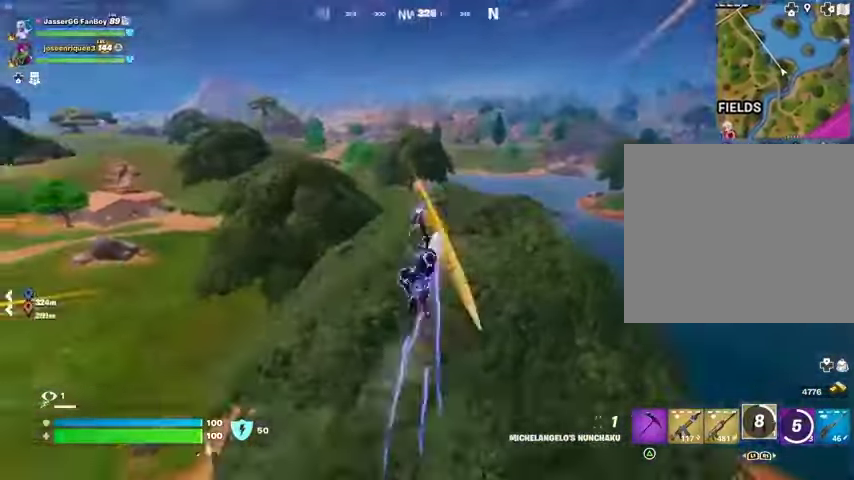
{"buttons": [], "left_stick": "up", "right_stick": "center", "events": [[67, "right_stick", "center"], [333, "right_stick", "up"], [367, "L2", "down"], [467, "L2", "up"], [500, "right_stick", "center"]]}
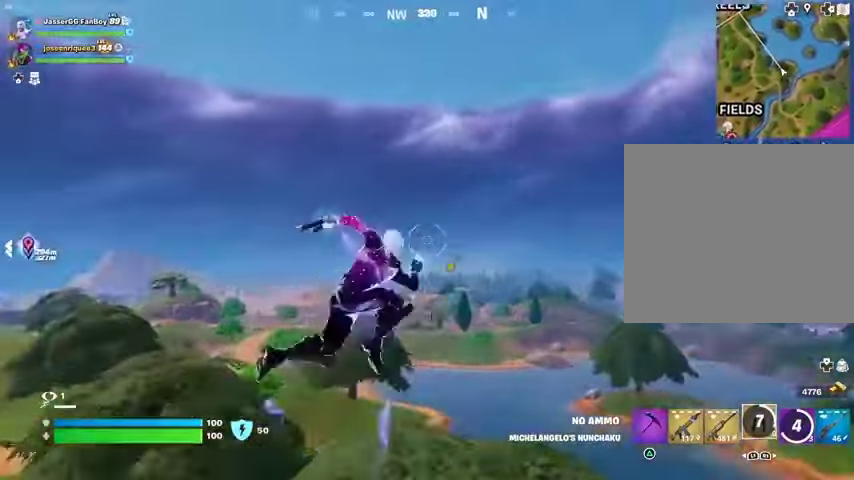
{"buttons": [], "left_stick": "up", "right_stick": "down", "events": [[433, "right_stick", "down"]]}